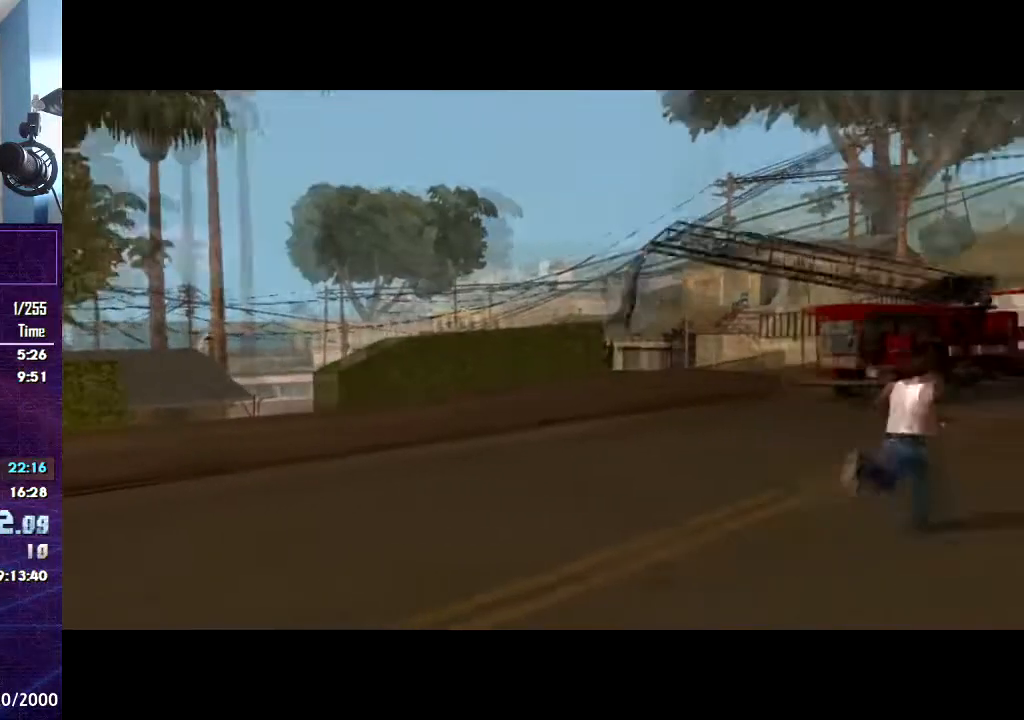
Gameplay with keyboard and mouse; each line is a JSON object with the keys and mouse buttons held at the frame after it. "events" lists presses ("down") and releases ("up") of "1", "2", "3", "4", "5", "6", "8", "a", "alt", "c", "caps_lock", "ctrl", "d", "down", "e", "escape", "f", "f1", "f2", "f3", "g", "h", "left", "num2", "q", "r", "right", "s", "shift", "space", "t", "tab", "up", "v", "w", "x", "z", "mouse_left", "mouse_middle", "mouse_right", "mouse_wheel_up" and "mouse_wheel_down" between this image and that frame as [ms after this image, input, new state], when the widget could be followed in between. "mouse_left", "mouse_middle", "mouse_right", "mouse_wheel_up", "mouse_wheel_down" = the "left", "middle", "right", "wheel_up", "wheel_down" buttons of the "mouse" list. No other keys are recorded. Mouse movement is not recorded.
{"keys": ["space"], "mouse": [], "events": [[467, "space", "down"]]}
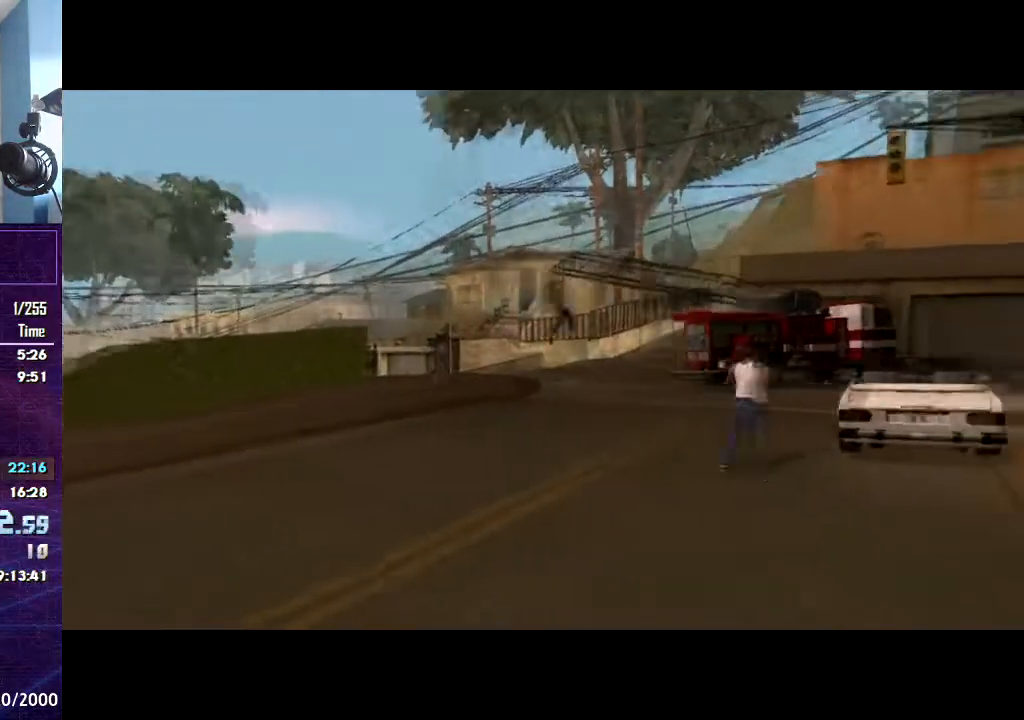
{"keys": [], "mouse": [], "events": [[334, "space", "up"]]}
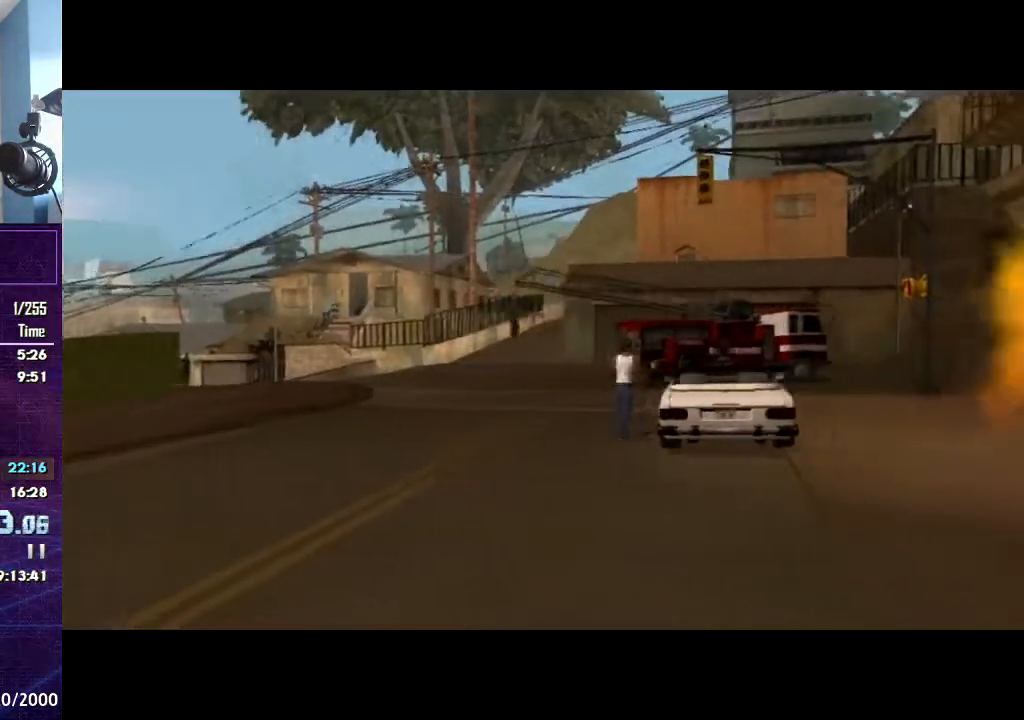
{"keys": [], "mouse": [], "events": [[267, "w", "down"], [501, "w", "up"]]}
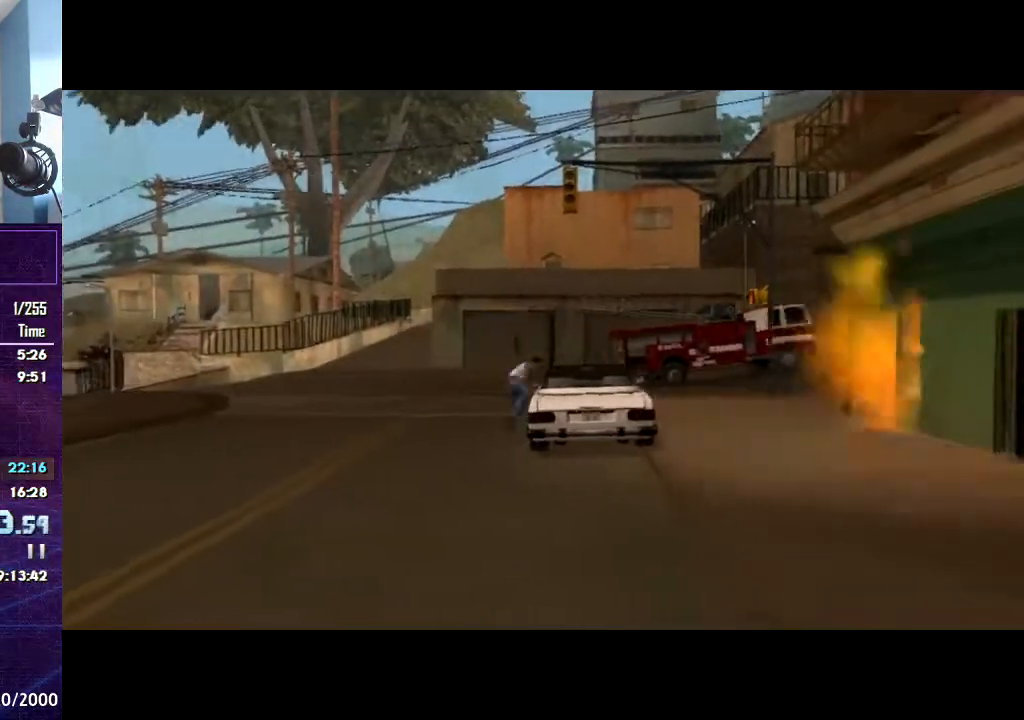
{"keys": ["w"], "mouse": [], "events": [[233, "w", "down"]]}
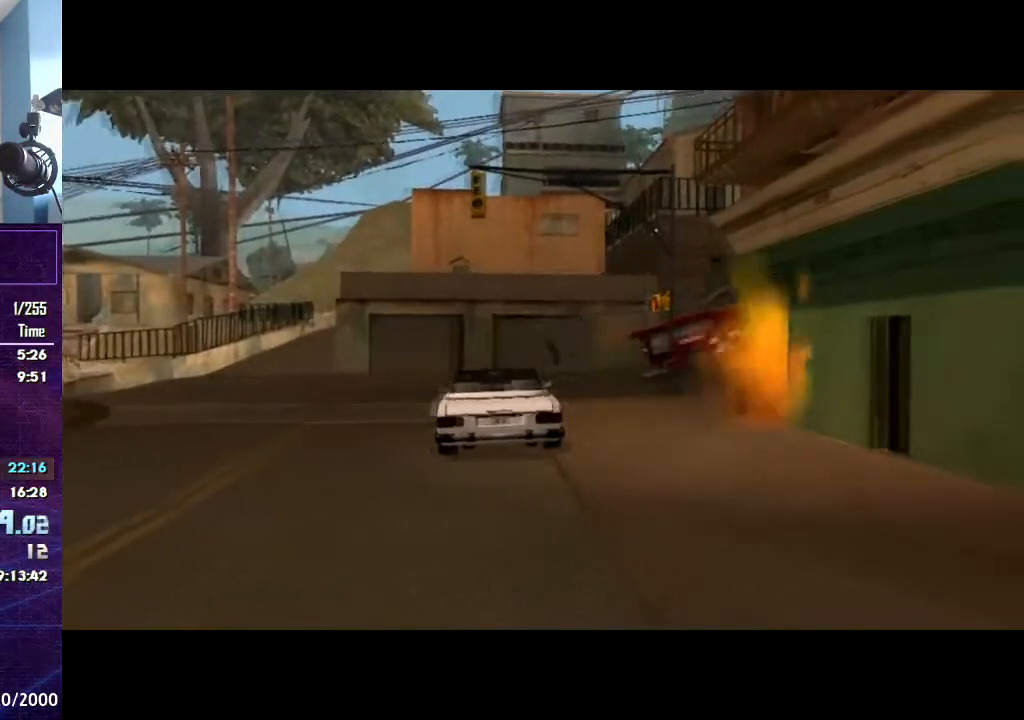
{"keys": ["w"], "mouse": [], "events": []}
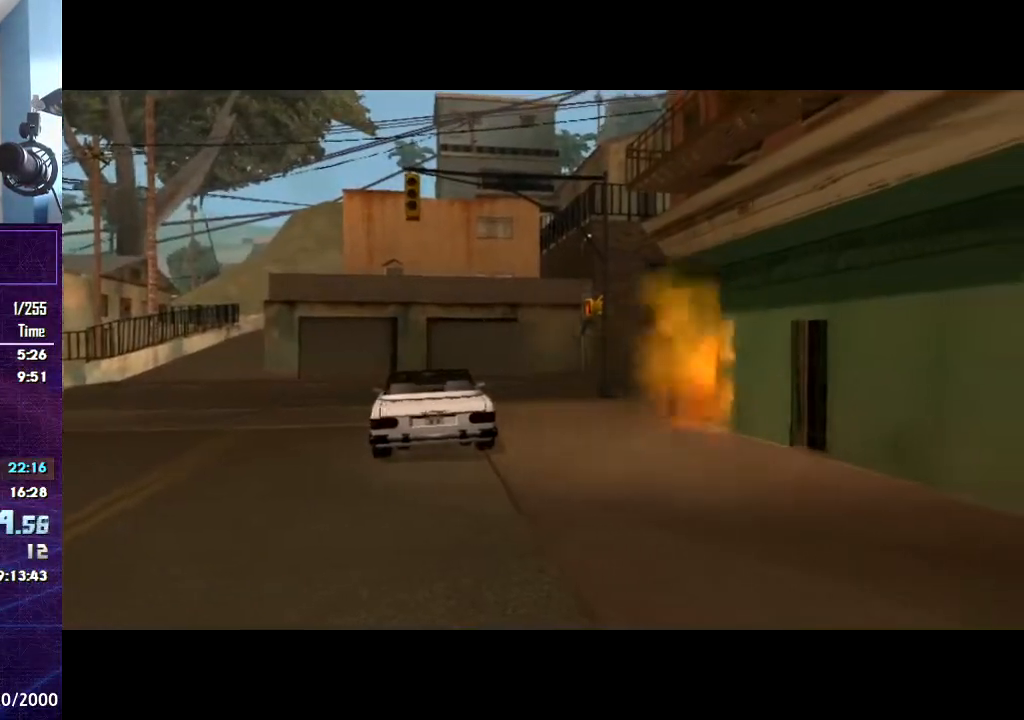
{"keys": ["d", "w"], "mouse": [], "events": [[300, "d", "down"]]}
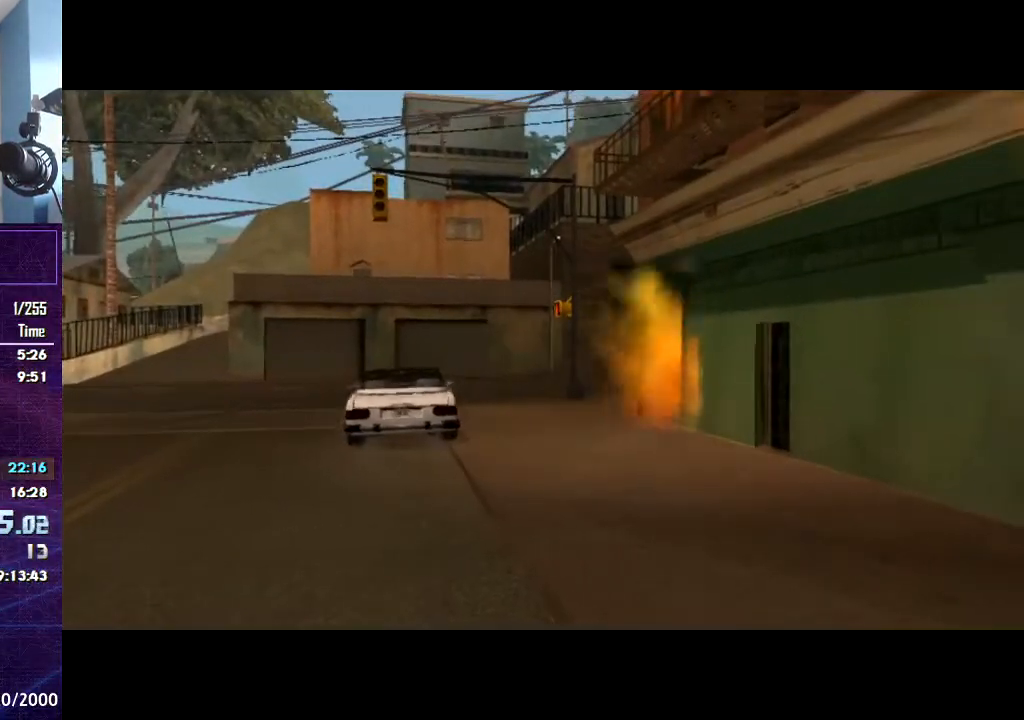
{"keys": ["d", "w"], "mouse": [], "events": [[201, "d", "up"], [434, "d", "down"]]}
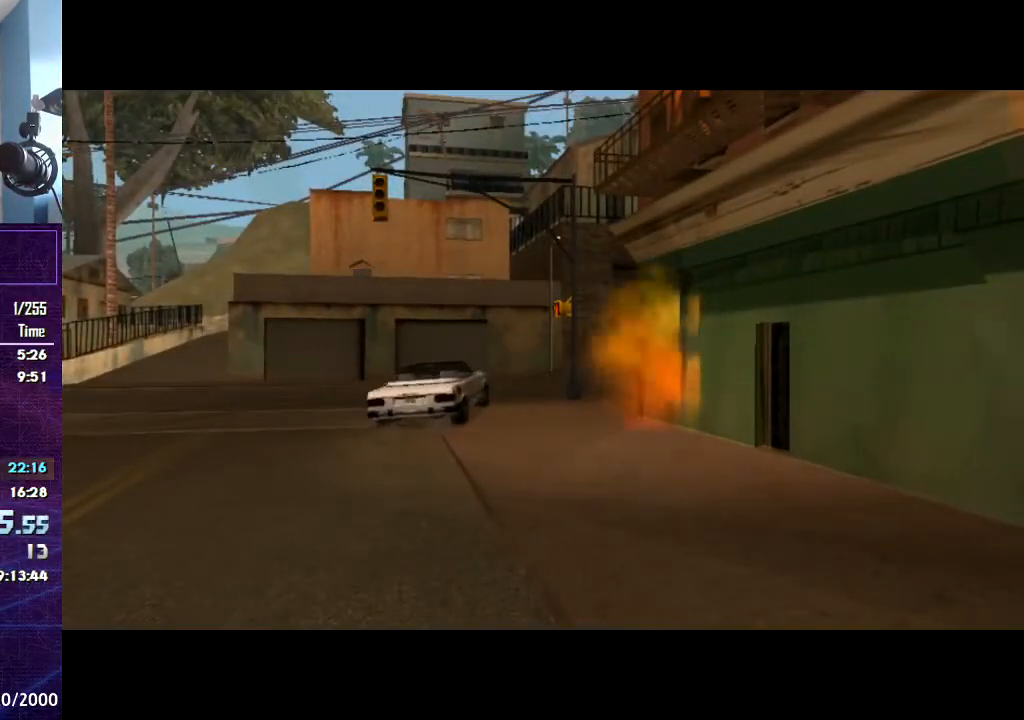
{"keys": ["d", "w"], "mouse": [], "events": [[300, "d", "up"], [400, "d", "down"]]}
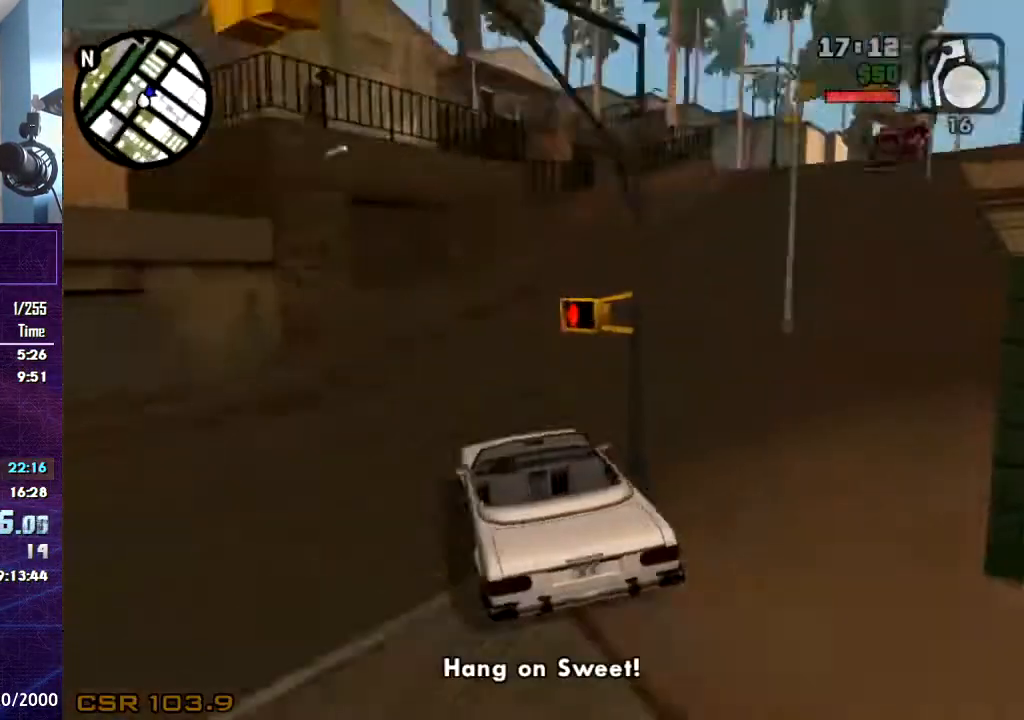
{"keys": ["d", "w"], "mouse": [], "events": []}
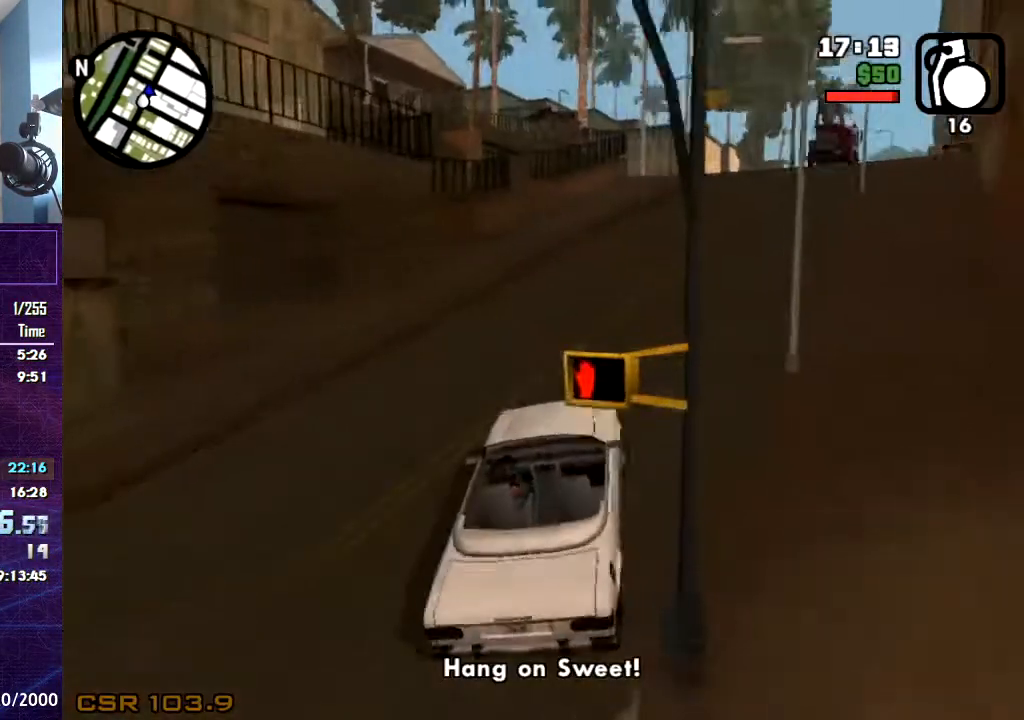
{"keys": ["w"], "mouse": [], "events": [[67, "d", "up"]]}
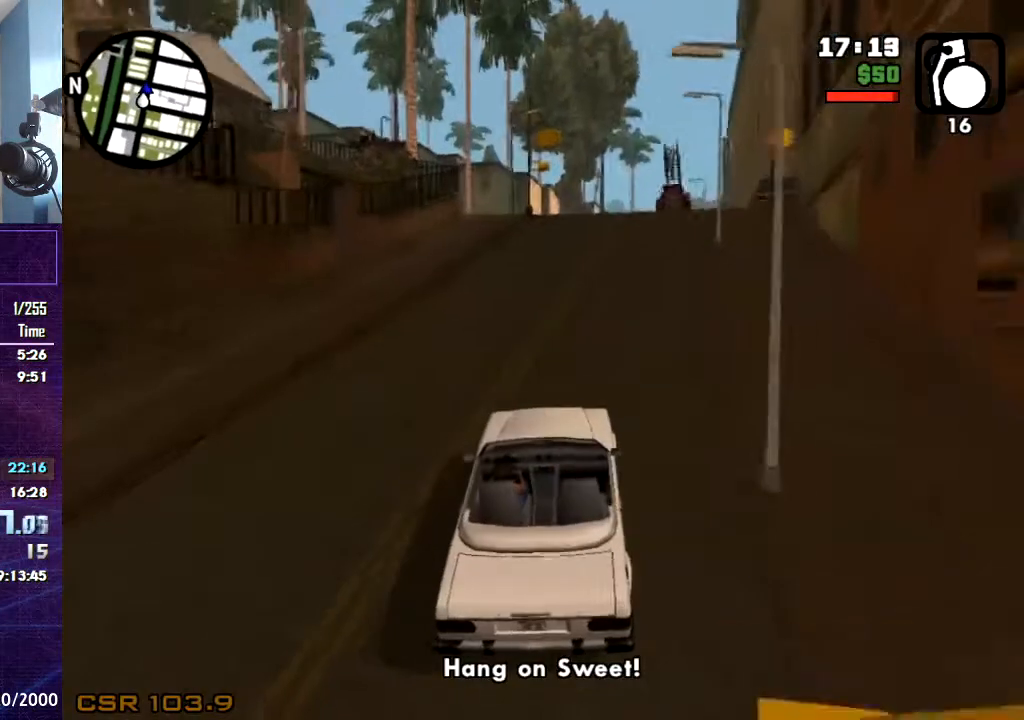
{"keys": ["w"], "mouse": [], "events": [[267, "d", "down"], [467, "d", "up"]]}
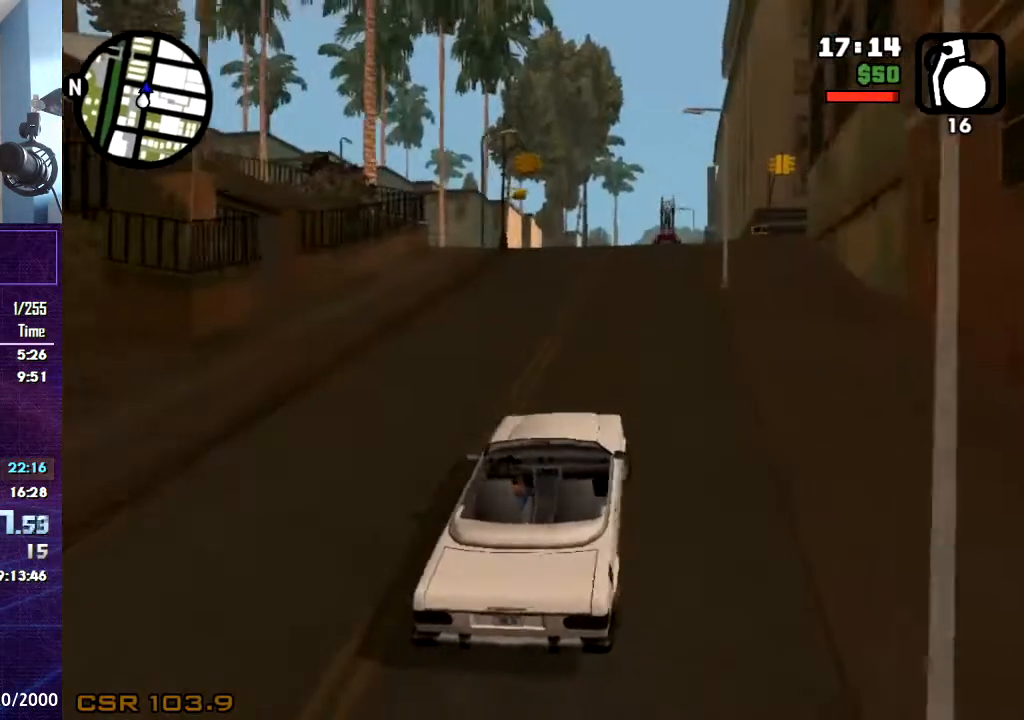
{"keys": ["w"], "mouse": [], "events": []}
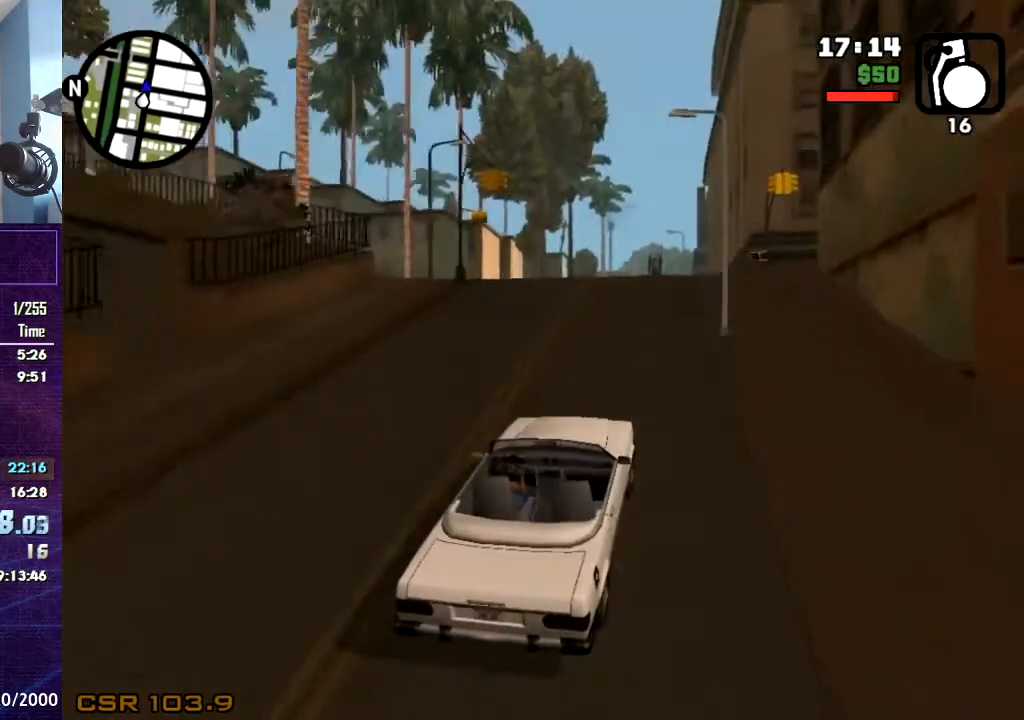
{"keys": ["w"], "mouse": [], "events": []}
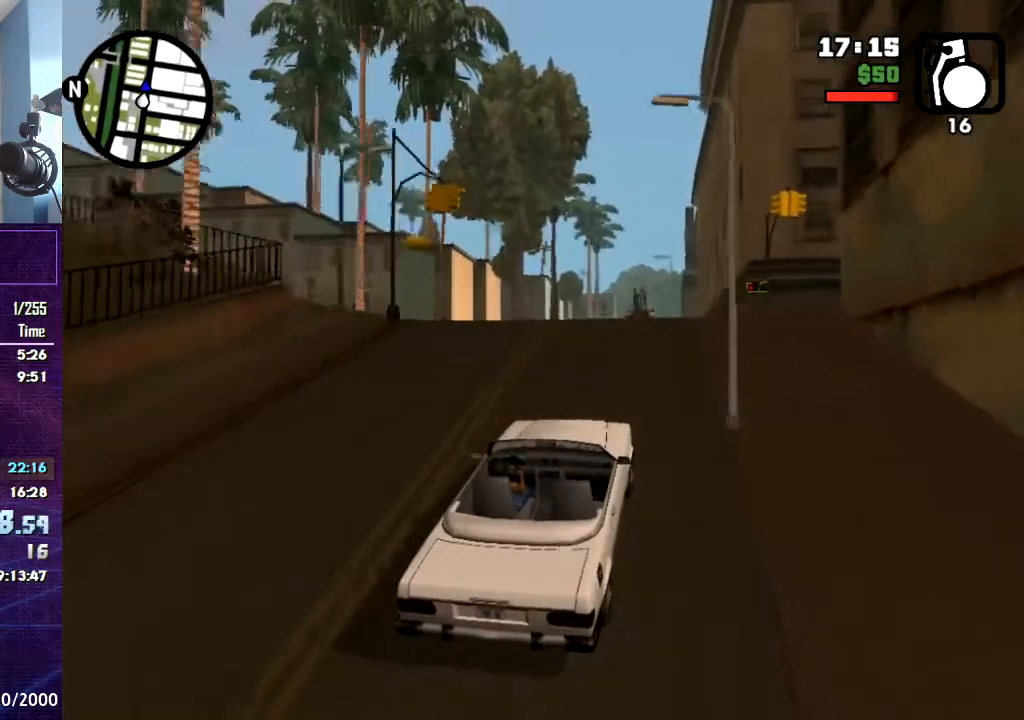
{"keys": ["w"], "mouse": [], "events": []}
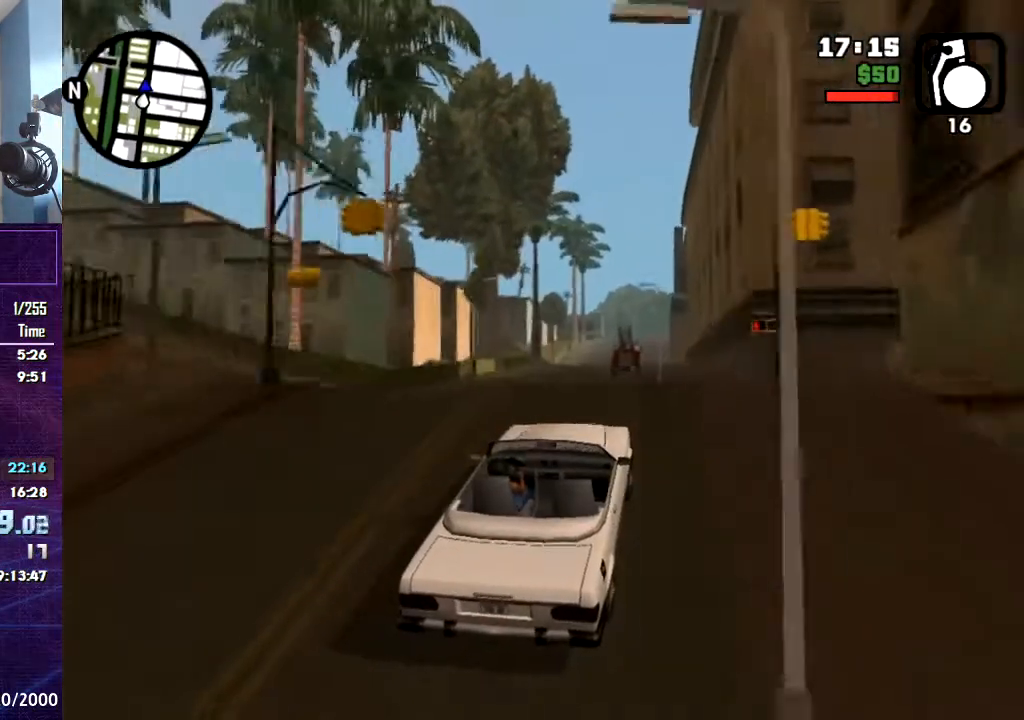
{"keys": ["w"], "mouse": [], "events": []}
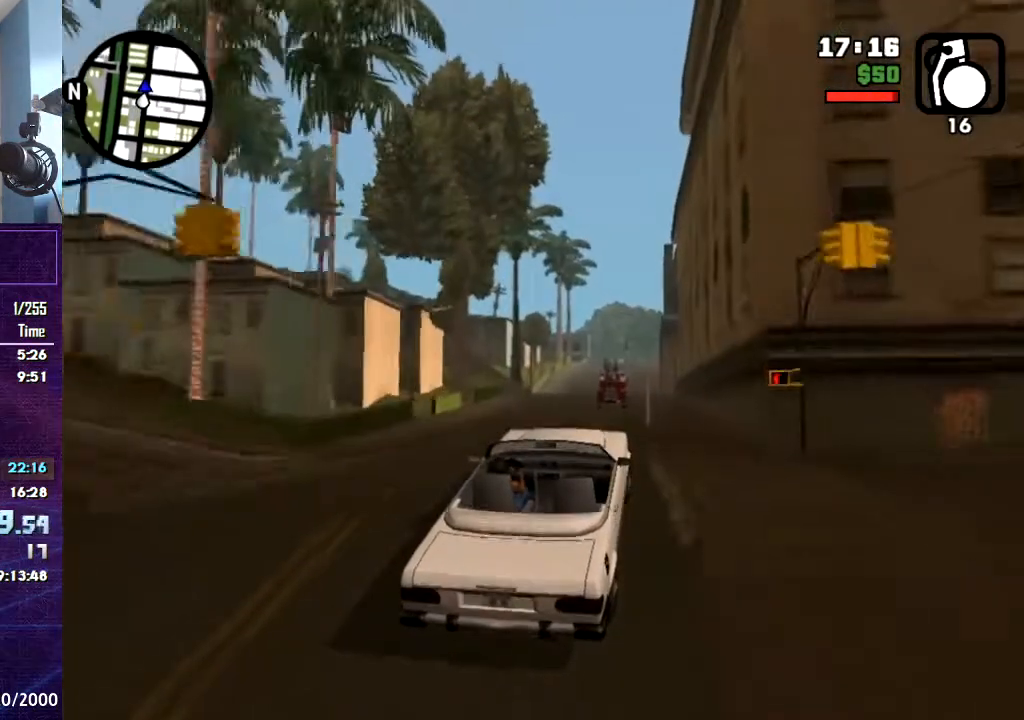
{"keys": ["a", "w"], "mouse": [], "events": [[467, "a", "down"]]}
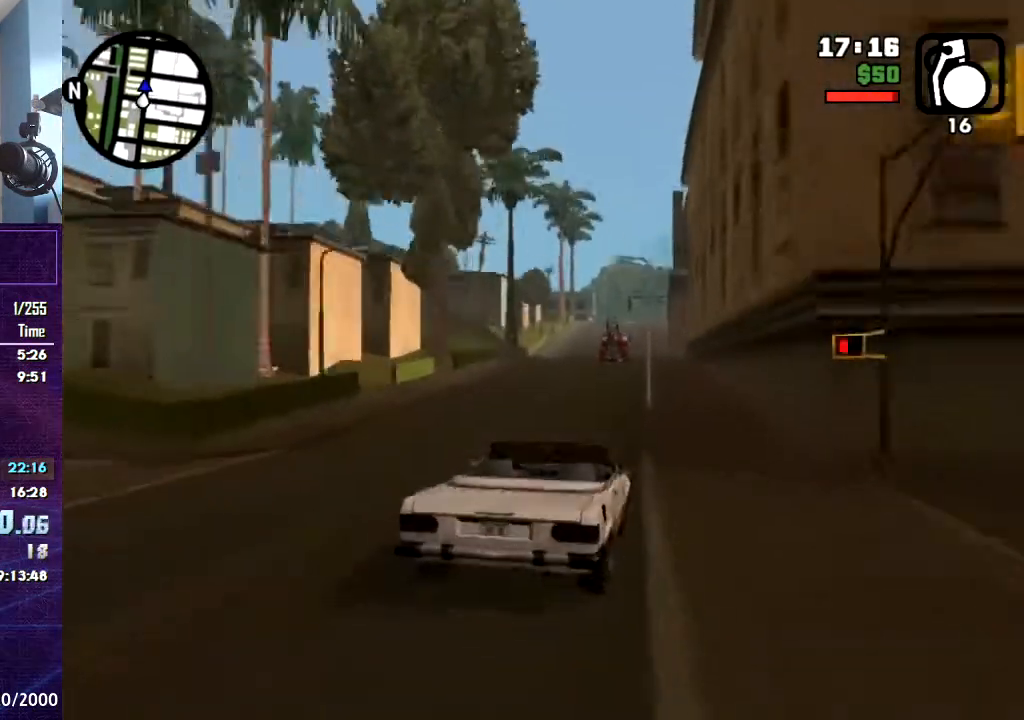
{"keys": ["w"], "mouse": [], "events": [[100, "a", "up"]]}
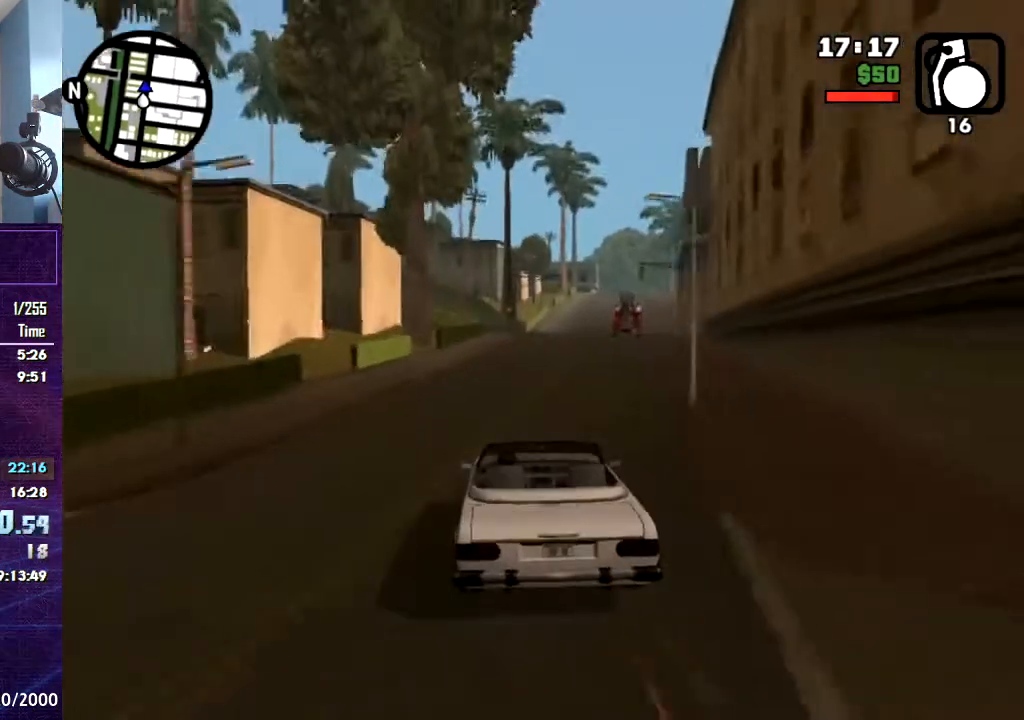
{"keys": ["g", "w"], "mouse": [], "events": [[133, "d", "down"], [300, "d", "up"], [367, "g", "down"]]}
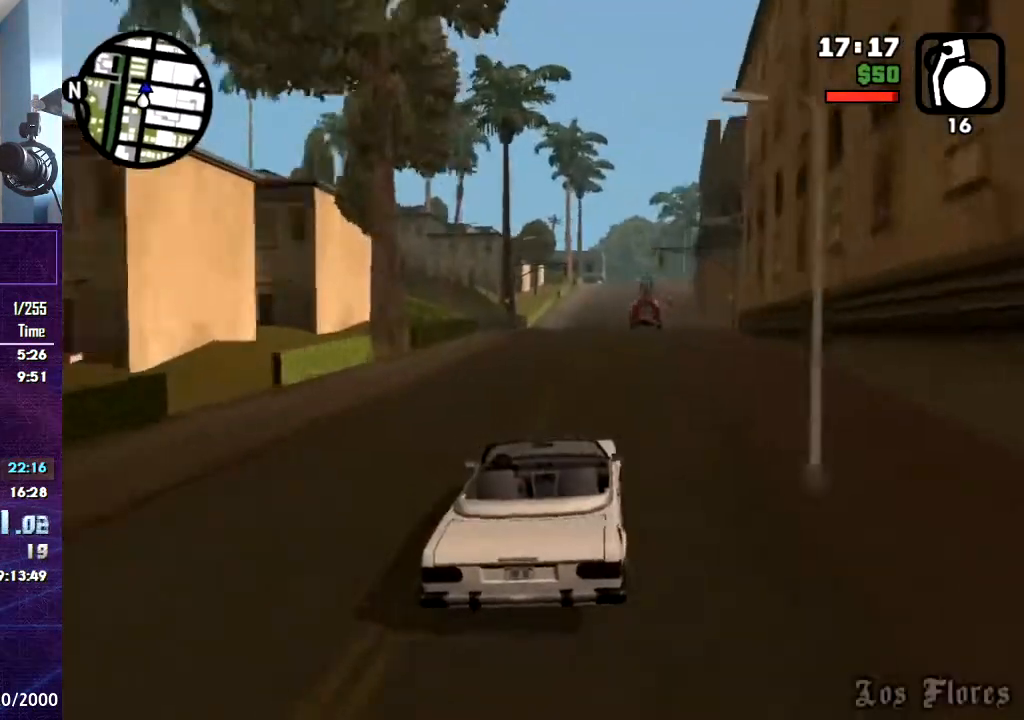
{"keys": ["g", "w"], "mouse": [], "events": []}
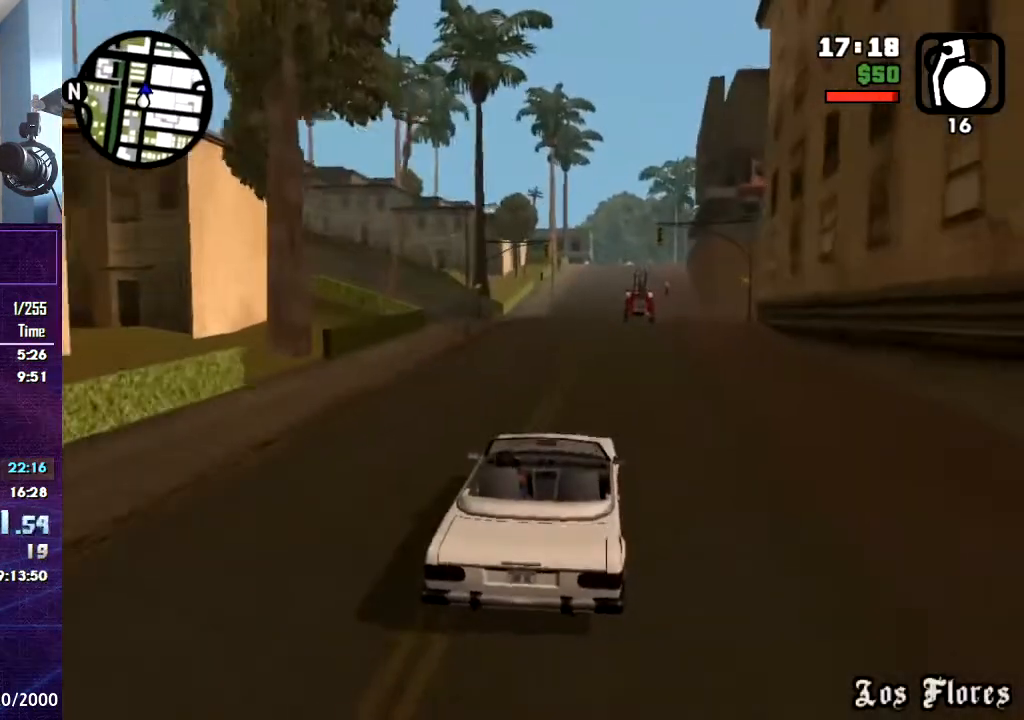
{"keys": ["g", "w"], "mouse": [], "events": []}
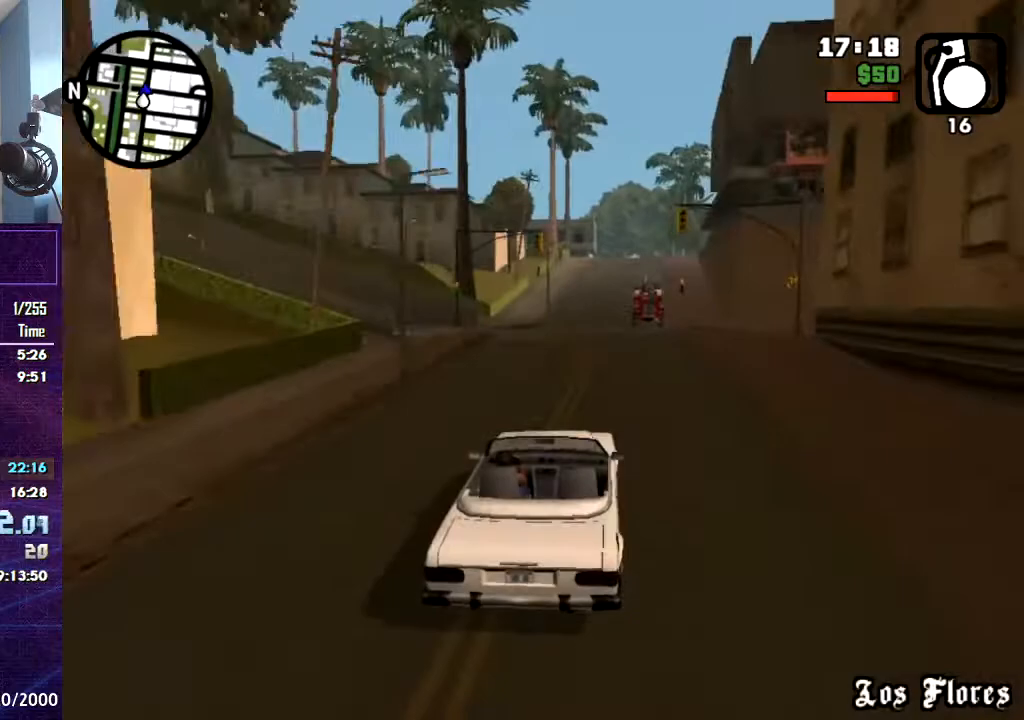
{"keys": ["w"], "mouse": [], "events": [[467, "g", "up"]]}
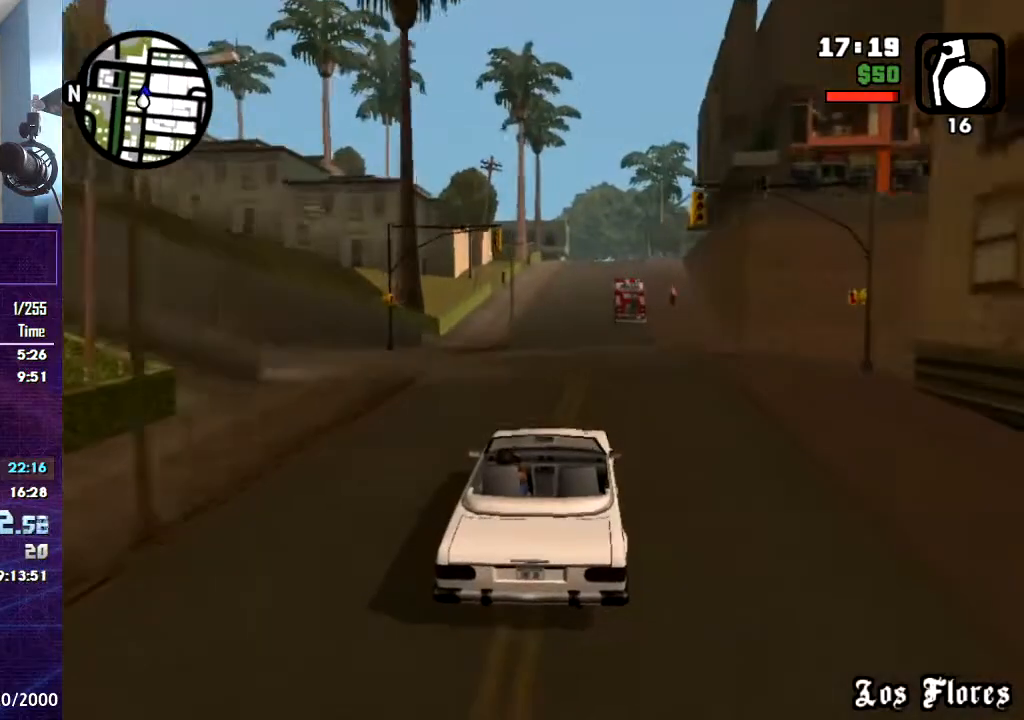
{"keys": ["w"], "mouse": [], "events": []}
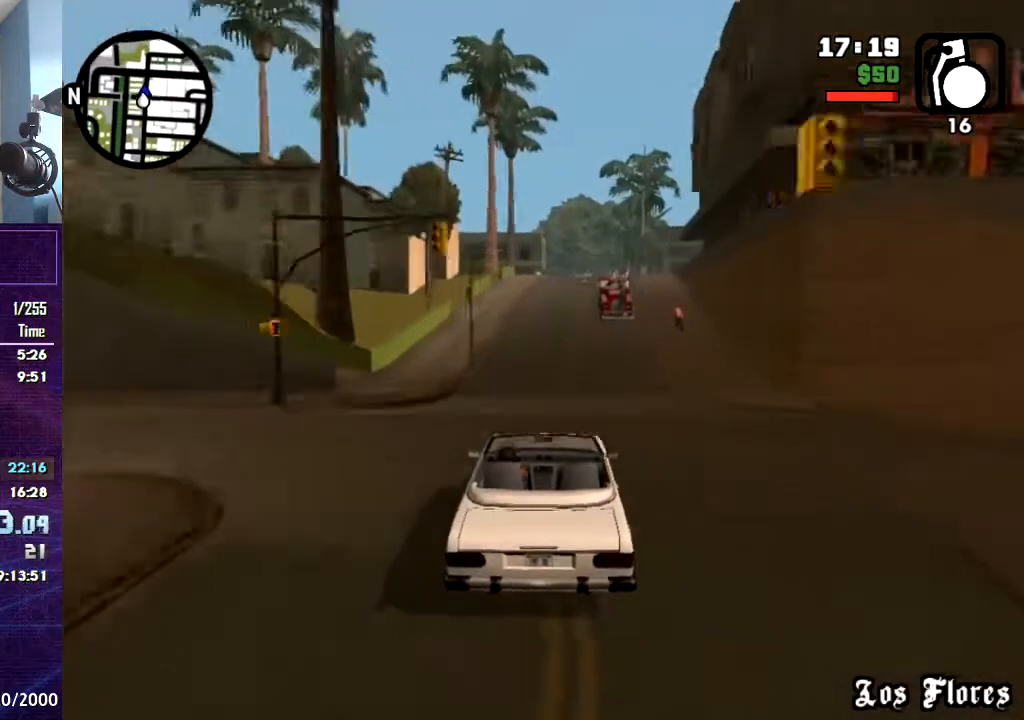
{"keys": ["w"], "mouse": [], "events": [[67, "d", "down"], [100, "d", "up"]]}
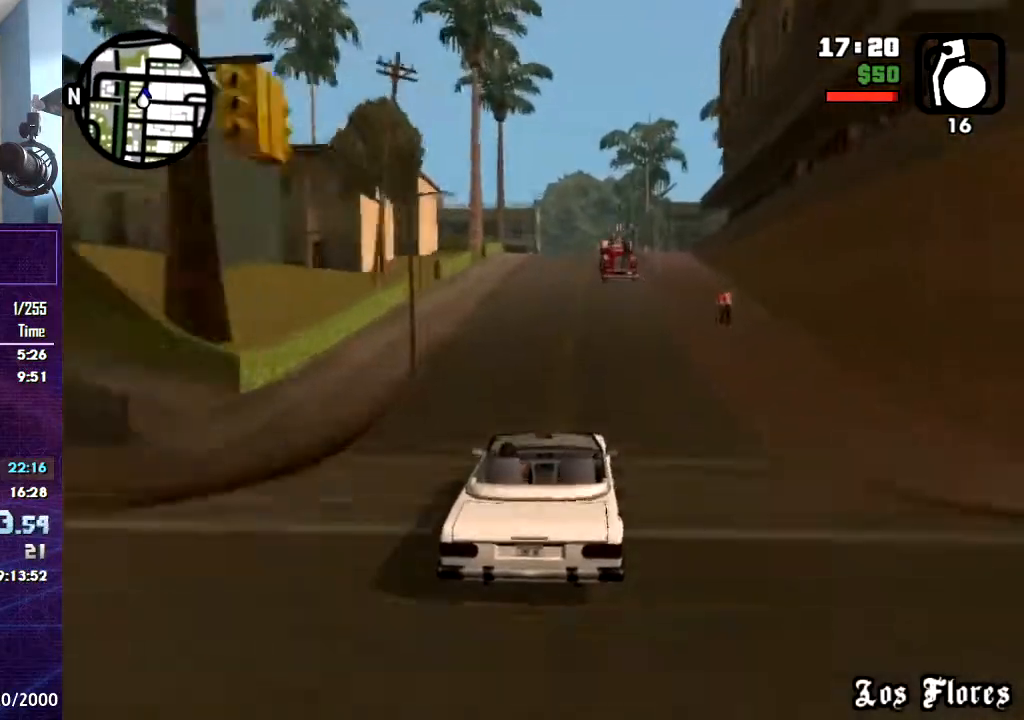
{"keys": ["d", "w"], "mouse": [], "events": [[400, "d", "down"]]}
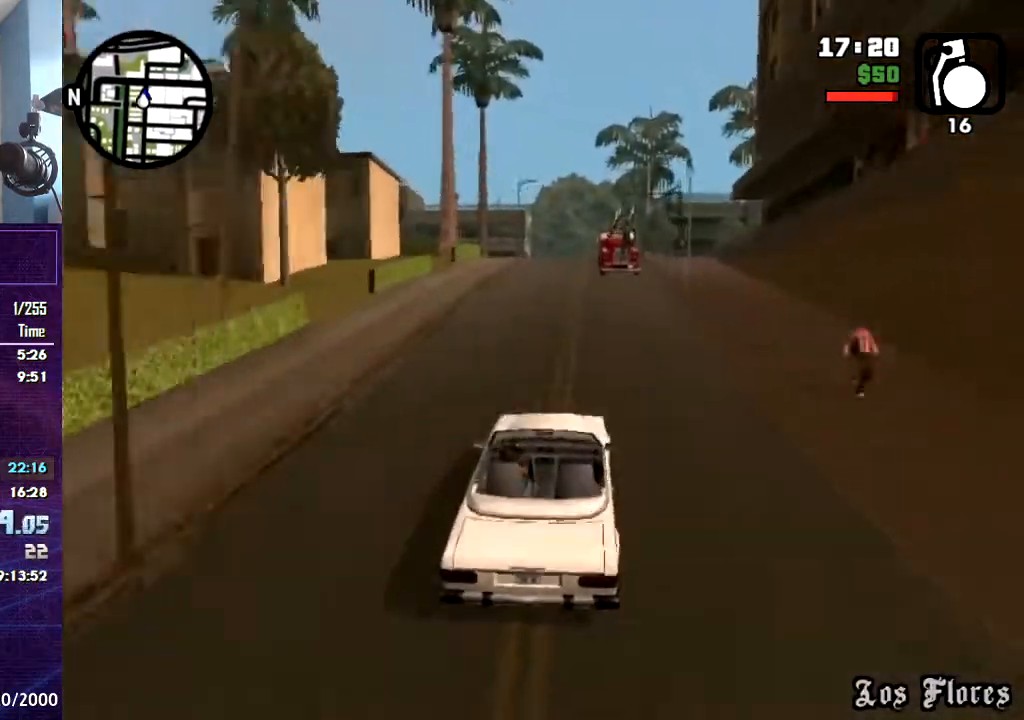
{"keys": ["w"], "mouse": [], "events": [[34, "d", "up"]]}
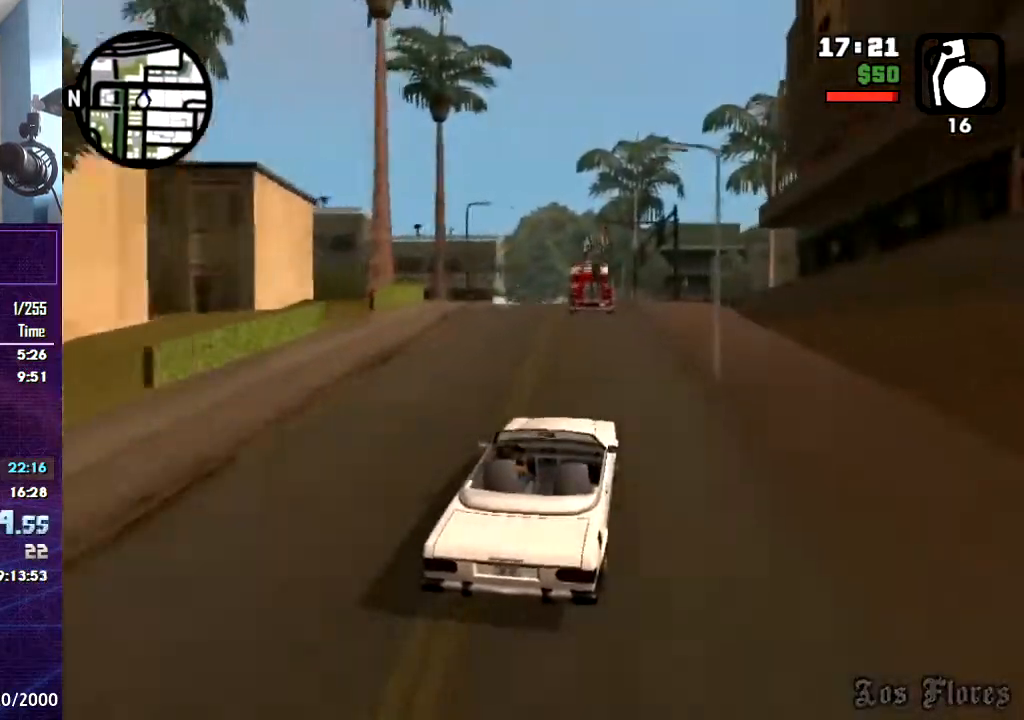
{"keys": [], "mouse": [], "events": [[33, "a", "down"], [200, "a", "up"], [200, "w", "up"]]}
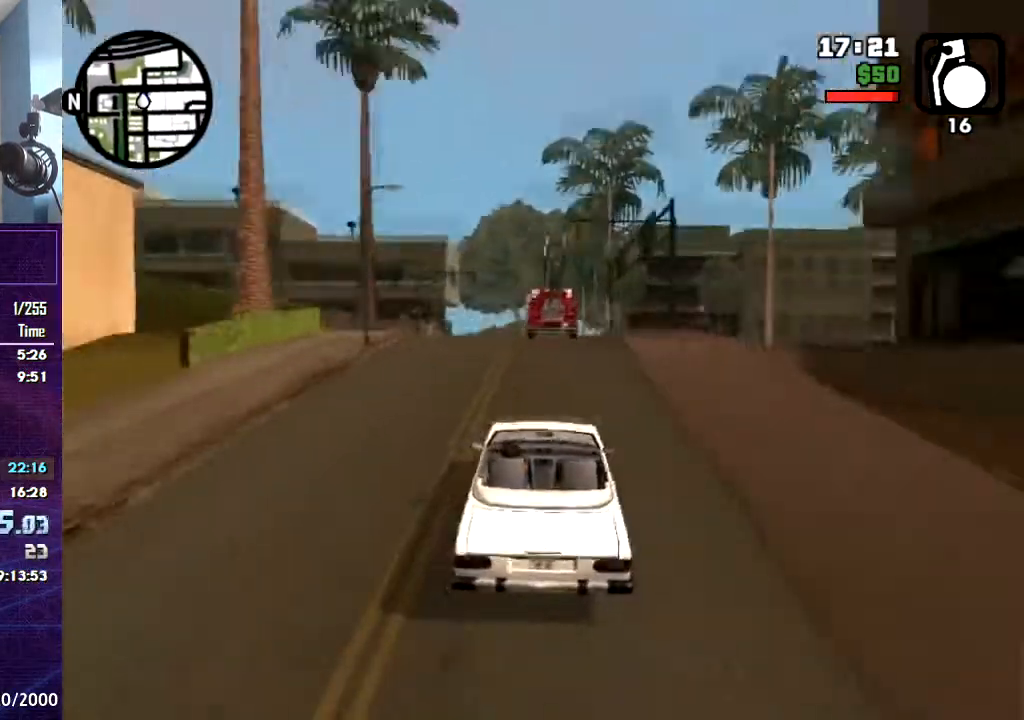
{"keys": [], "mouse": [], "events": [[67, "s", "down"], [167, "s", "up"]]}
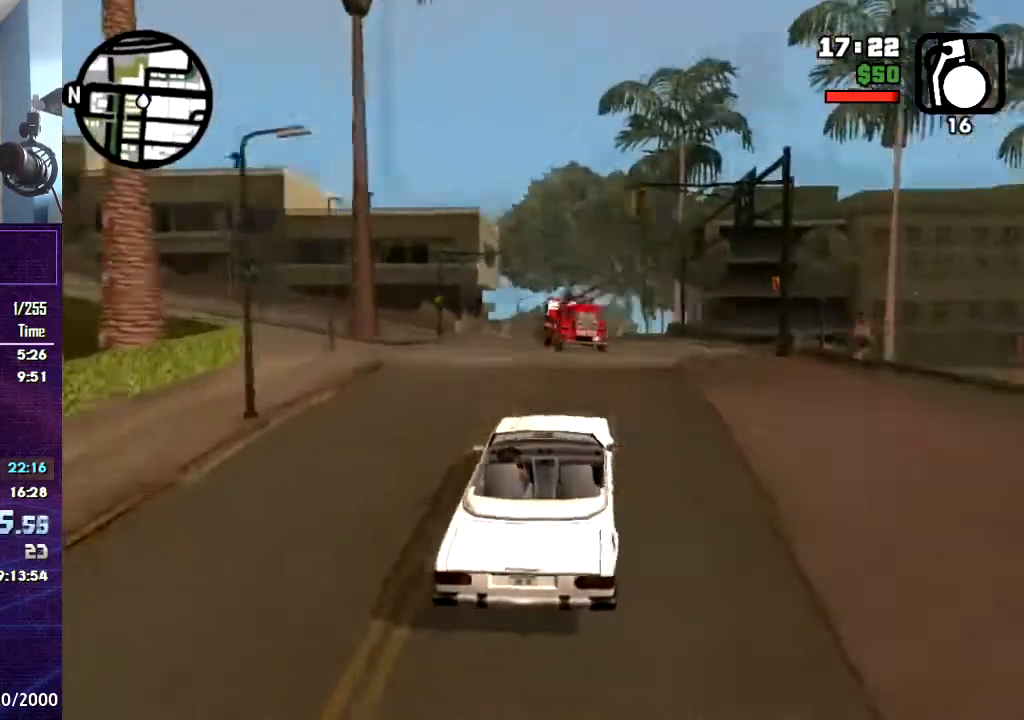
{"keys": [], "mouse": [], "events": [[33, "d", "down"], [100, "d", "up"], [167, "w", "down"], [233, "d", "down"], [233, "w", "up"], [333, "d", "up"]]}
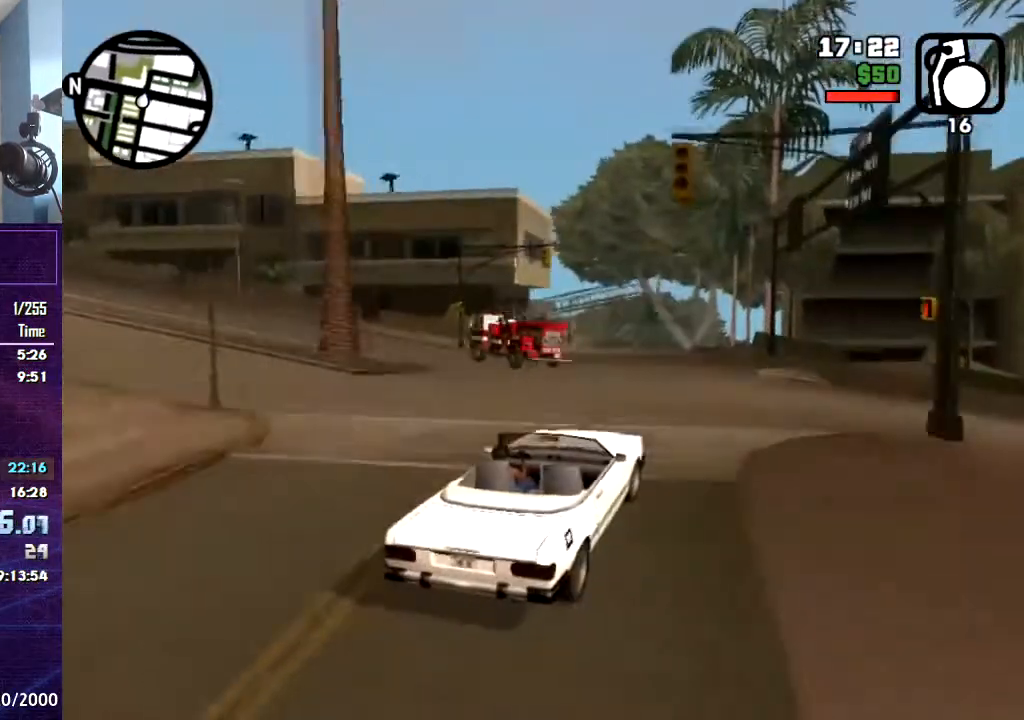
{"keys": ["a", "w"], "mouse": [], "events": [[34, "a", "down"], [434, "w", "down"]]}
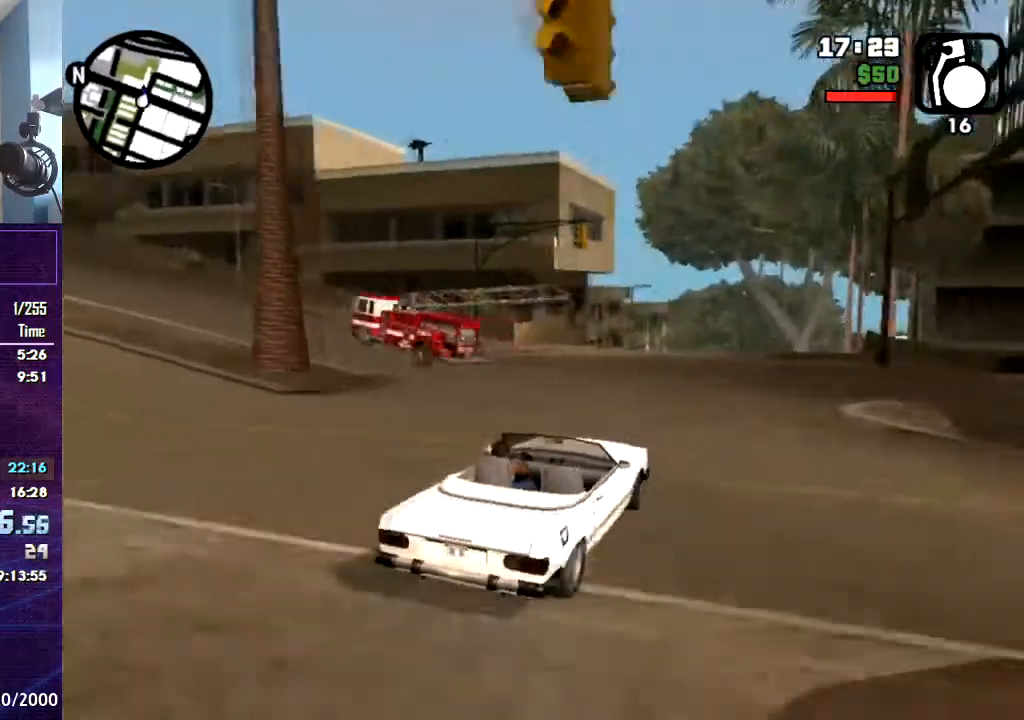
{"keys": ["a", "w"], "mouse": [], "events": [[167, "a", "up"], [267, "a", "down"]]}
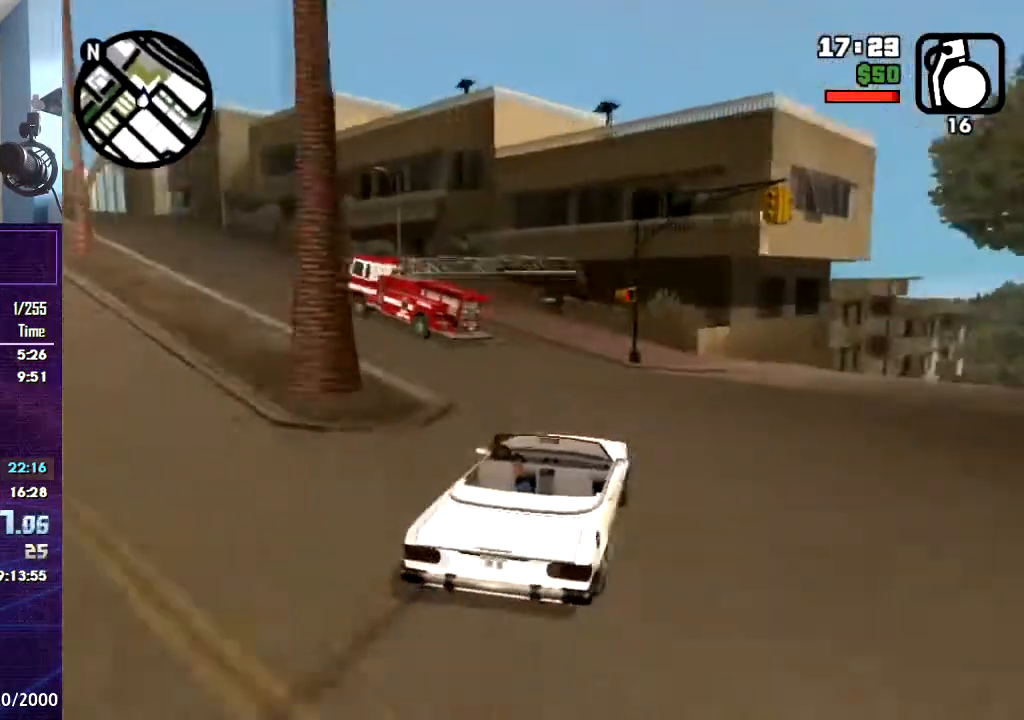
{"keys": ["a", "w"], "mouse": [], "events": [[234, "a", "up"], [367, "a", "down"]]}